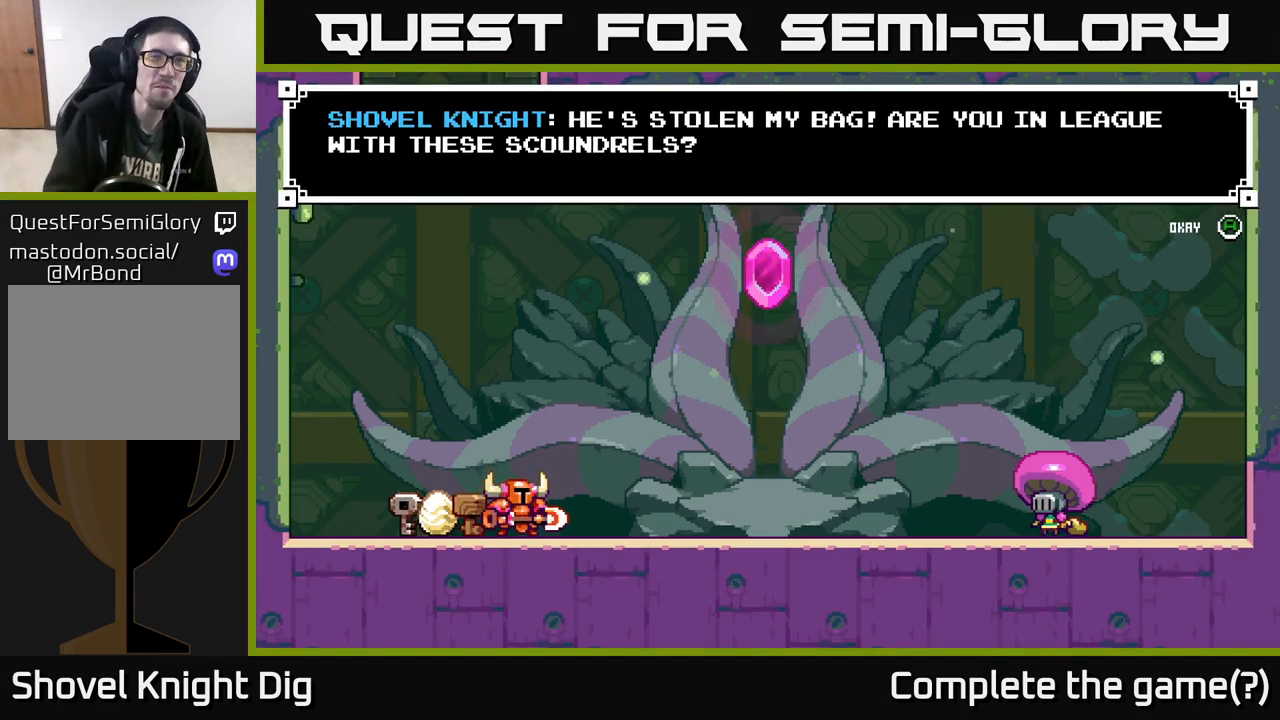
Gameplay with a controller (Xbox layout); each line is a JSON object with the inputs held at the frame after it. "events" lists button and stick changes between this image and that frame as [ms after this image, input, new state], when the widget could be followed in between.
{"buttons": [], "left_stick": "right", "right_stick": "center", "events": [[17, "START", "down"], [200, "START", "up"], [367, "left_stick", "right"]]}
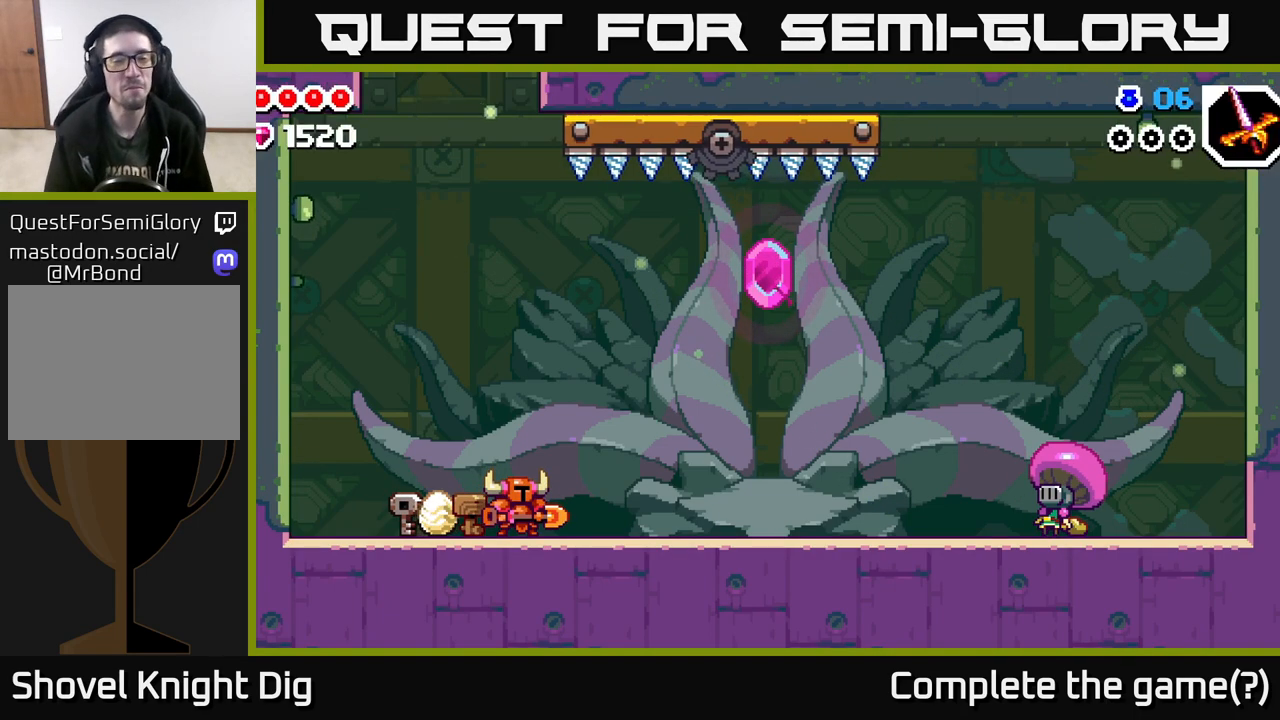
{"buttons": [], "left_stick": "right", "right_stick": "center", "events": []}
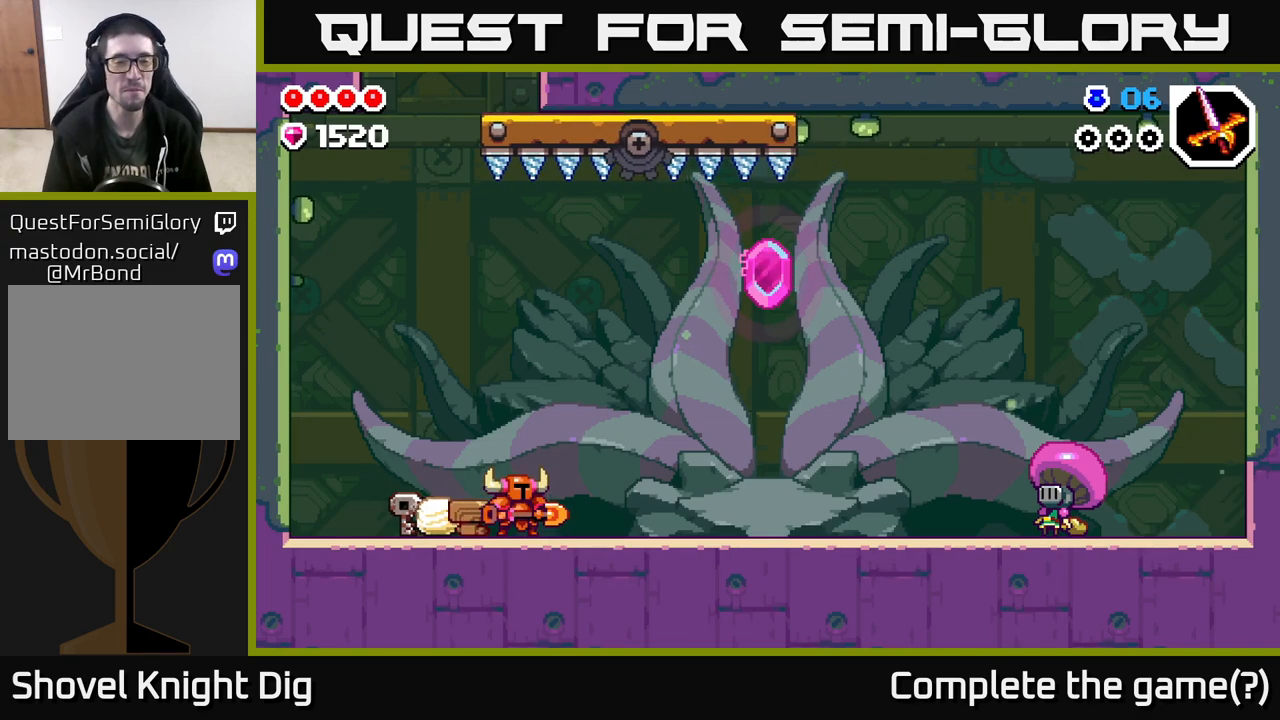
{"buttons": [], "left_stick": "right", "right_stick": "center", "events": [[217, "A", "down"], [367, "A", "up"]]}
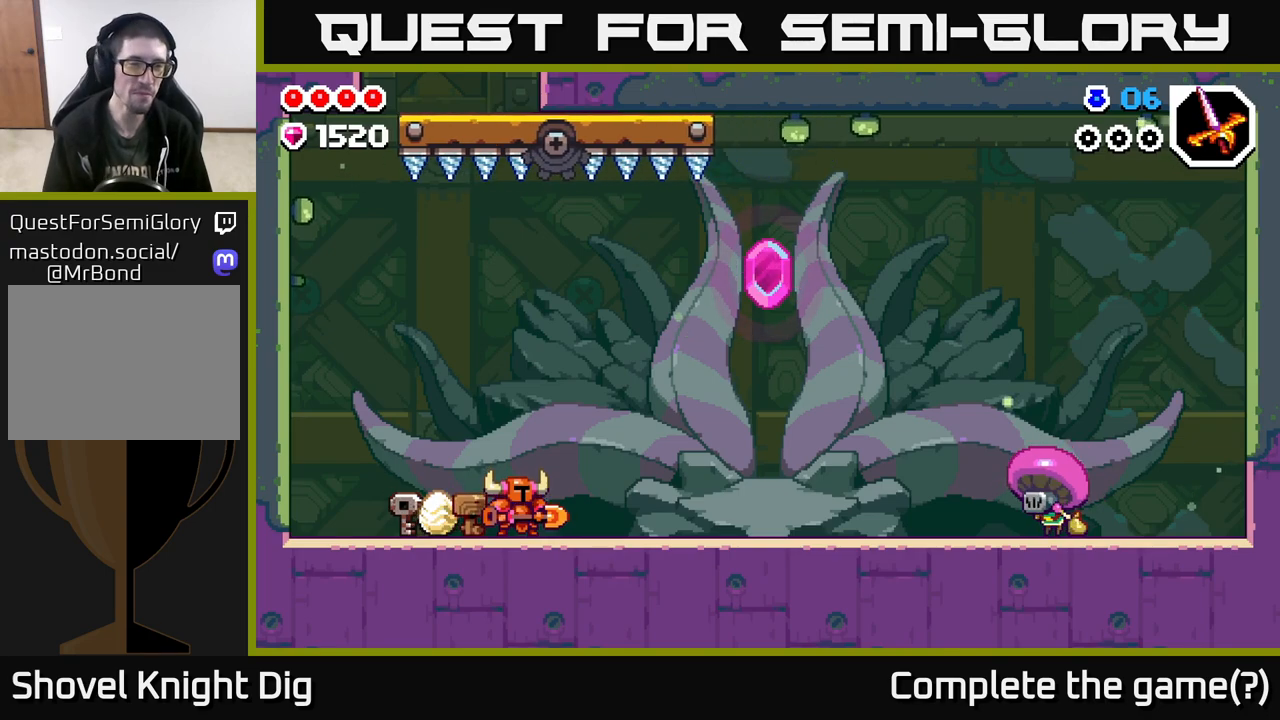
{"buttons": [], "left_stick": "right", "right_stick": "center", "events": [[33, "A", "down"], [150, "A", "up"], [267, "A", "down"], [400, "A", "up"]]}
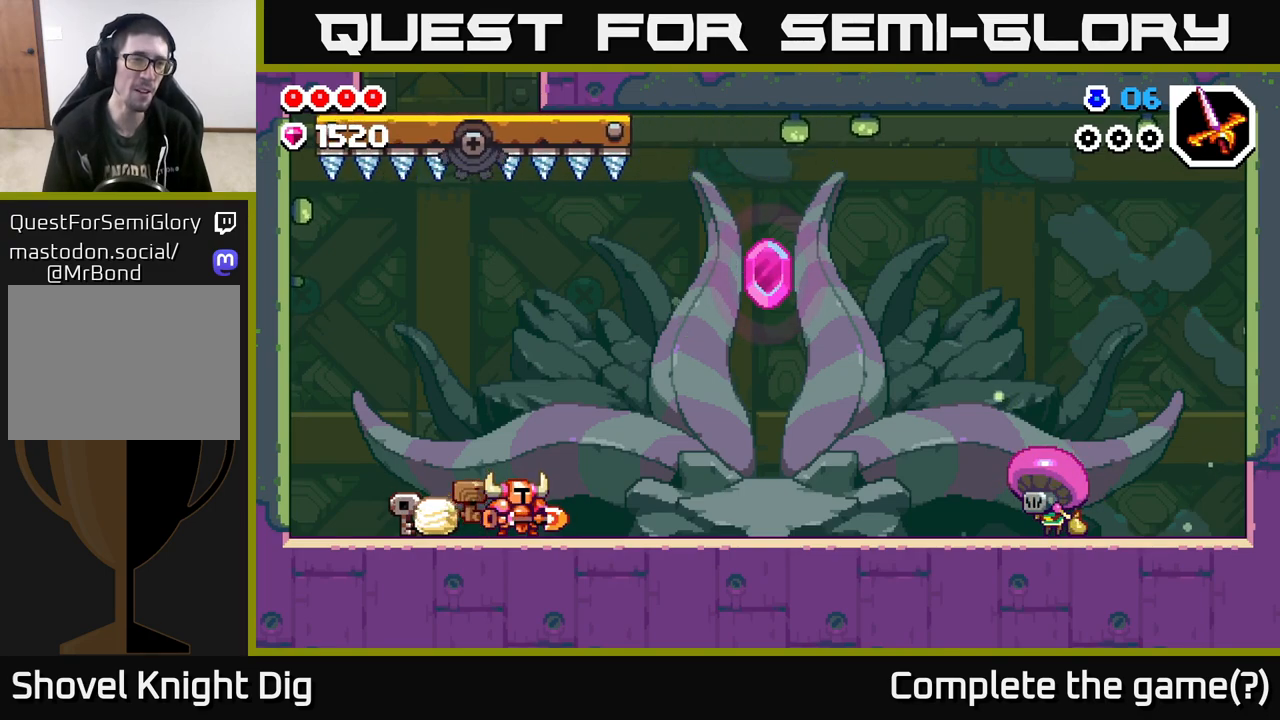
{"buttons": [], "left_stick": "right", "right_stick": "center", "events": [[33, "A", "down"], [183, "A", "up"], [317, "A", "down"], [450, "A", "up"]]}
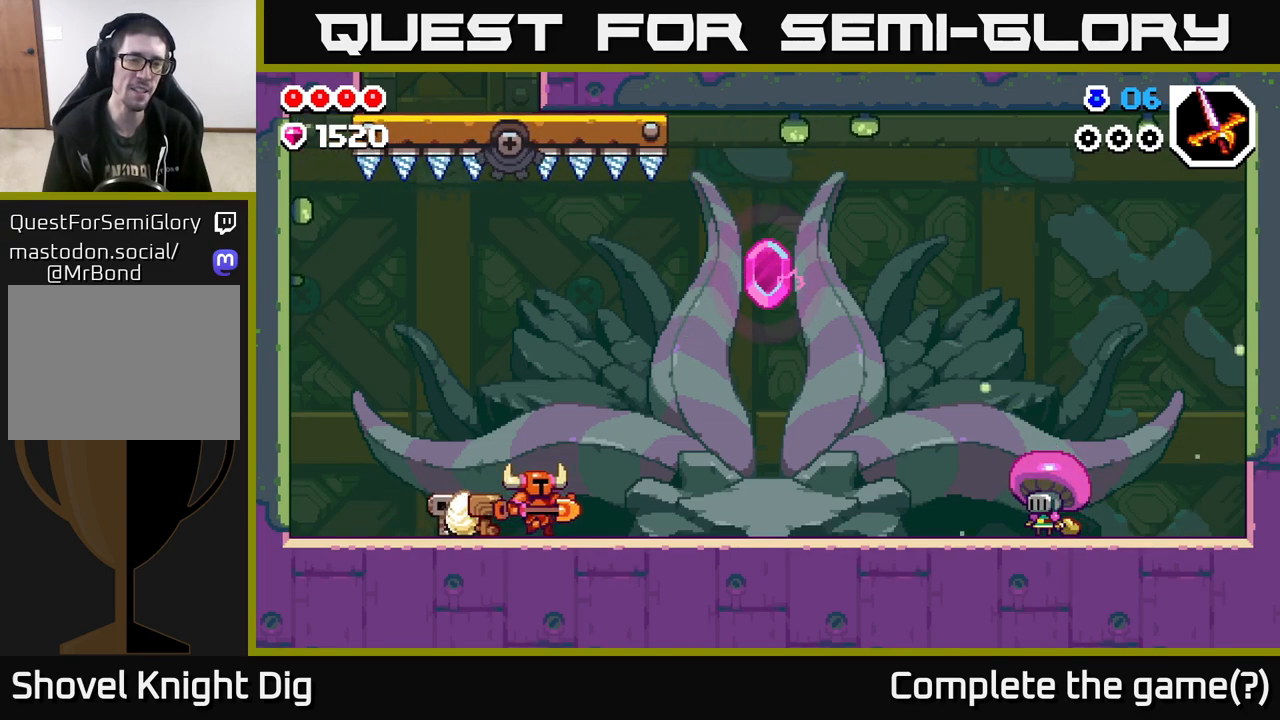
{"buttons": [], "left_stick": "right", "right_stick": "center", "events": [[117, "A", "down"], [233, "A", "up"]]}
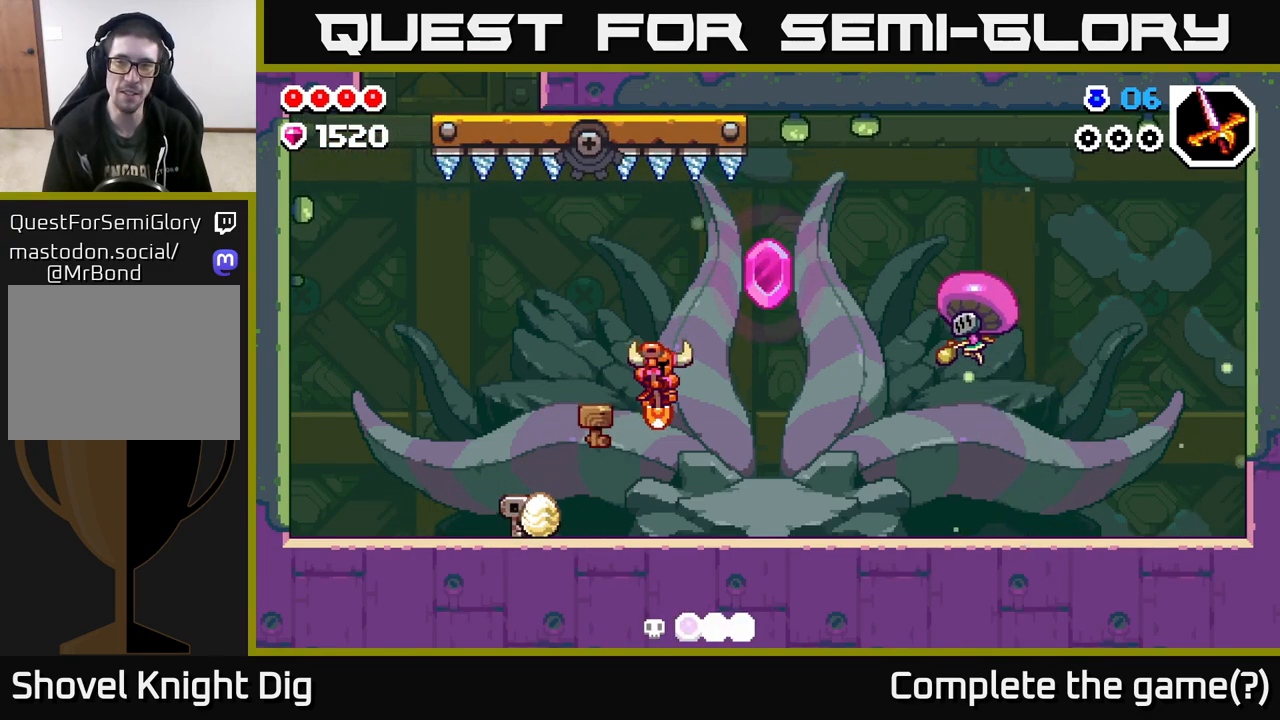
{"buttons": [], "left_stick": "center", "right_stick": "center", "events": [[83, "left_stick", "left"], [250, "left_stick", "right"], [433, "left_stick", "center"]]}
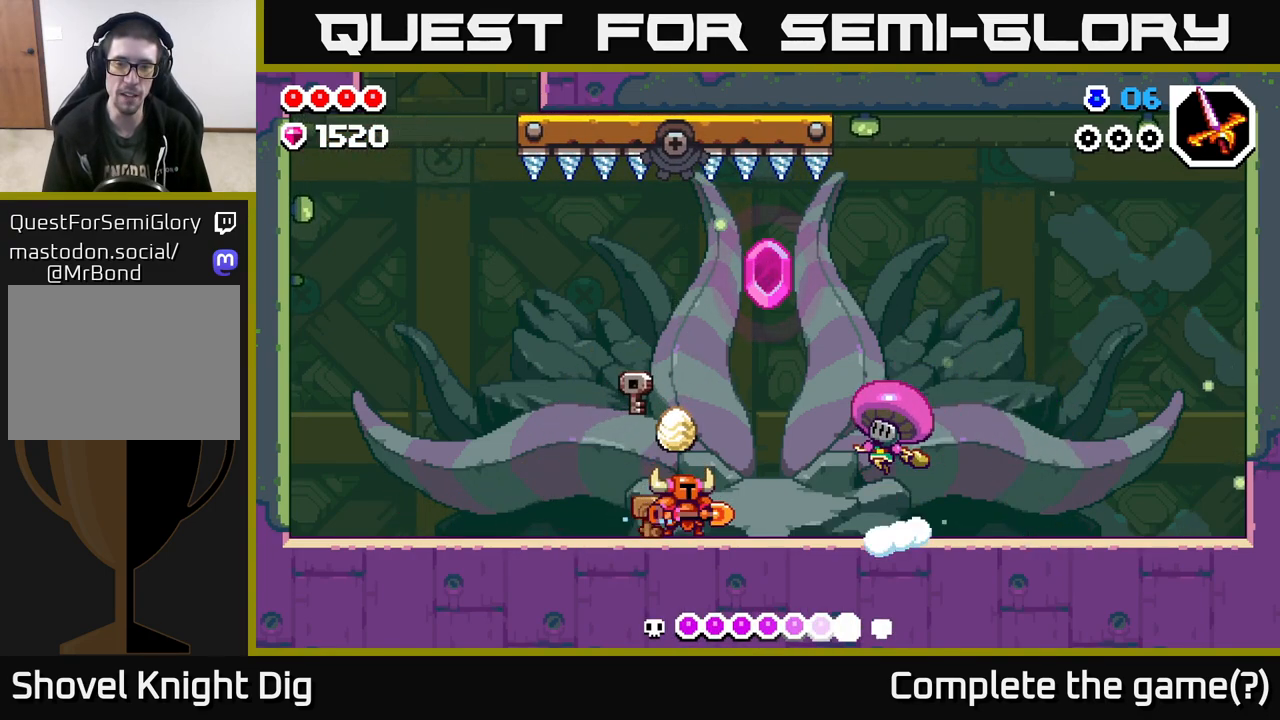
{"buttons": [], "left_stick": "up-left", "right_stick": "center", "events": [[50, "left_stick", "left"], [350, "left_stick", "up-left"]]}
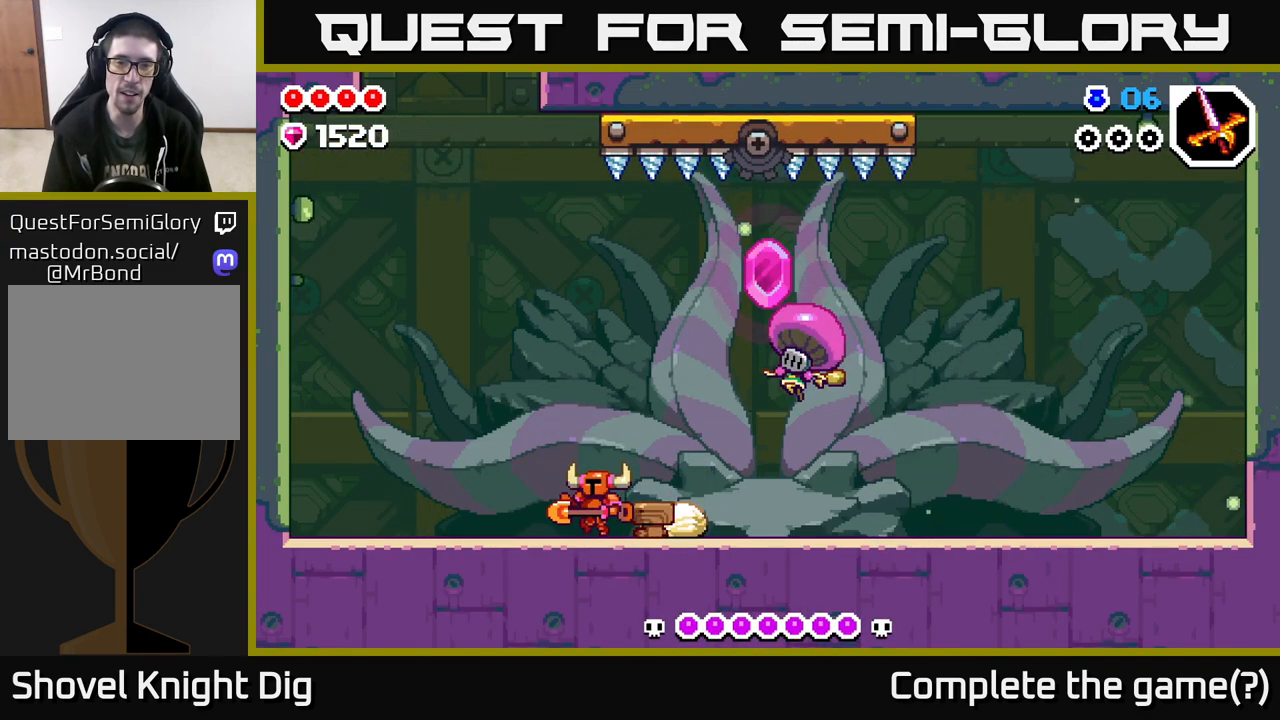
{"buttons": [], "left_stick": "up-left", "right_stick": "center", "events": []}
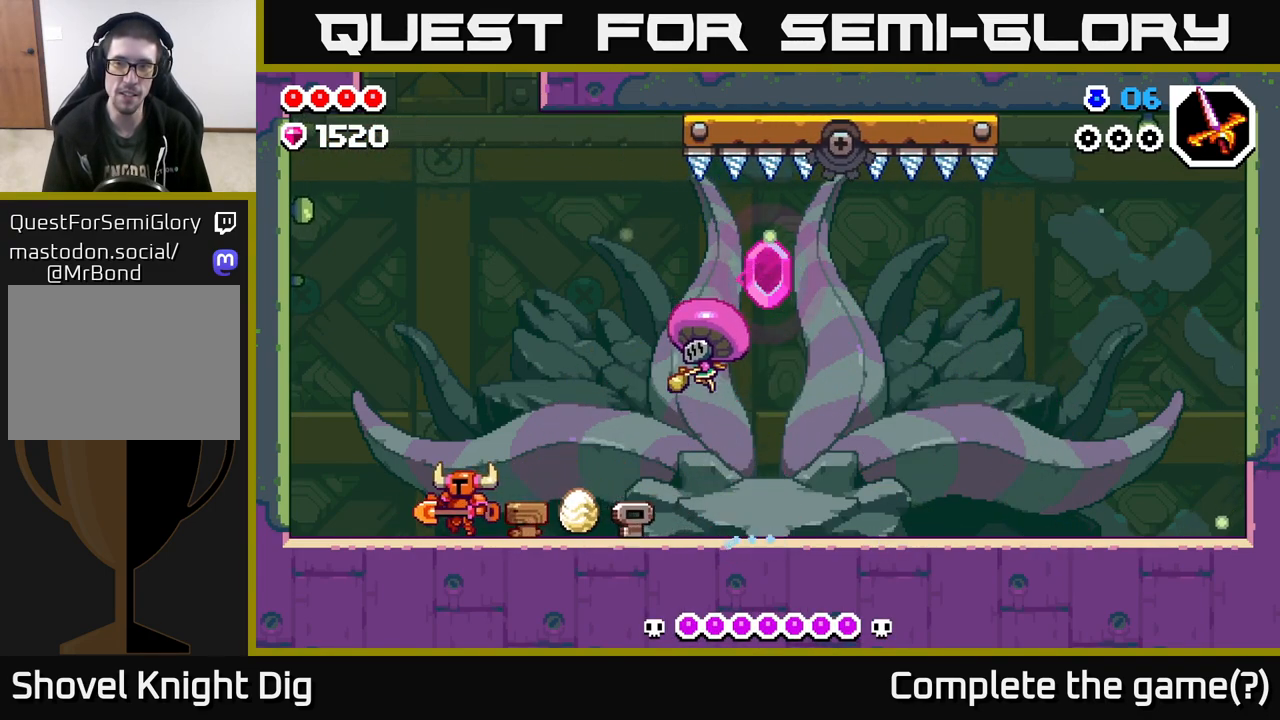
{"buttons": [], "left_stick": "left", "right_stick": "center", "events": [[83, "left_stick", "right"], [200, "A", "down"], [283, "A", "up"], [283, "X", "down"], [333, "left_stick", "center"], [400, "X", "up"], [450, "left_stick", "left"]]}
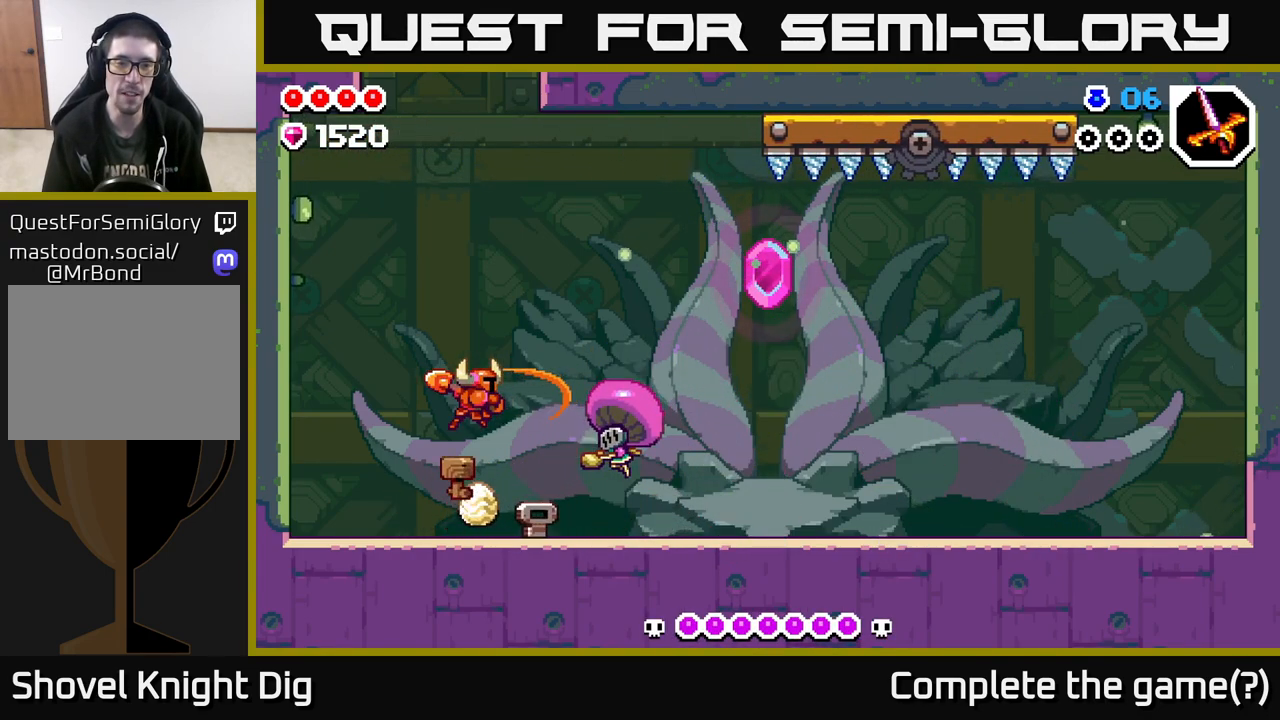
{"buttons": ["A"], "left_stick": "up-right", "right_stick": "center", "events": [[500, "A", "down"], [500, "left_stick", "up-right"]]}
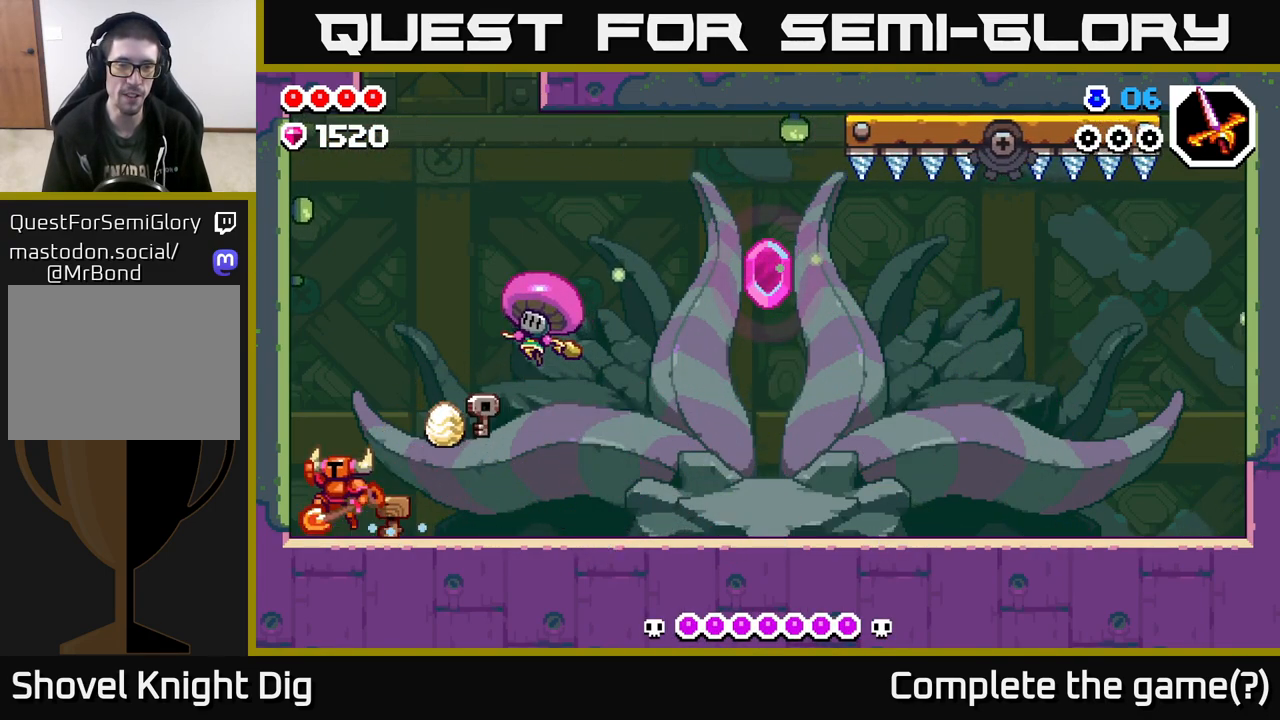
{"buttons": [], "left_stick": "center", "right_stick": "center", "events": [[17, "left_stick", "right"], [100, "X", "down"], [133, "A", "up"], [183, "X", "up"], [217, "left_stick", "center"], [367, "X", "down"], [483, "X", "up"]]}
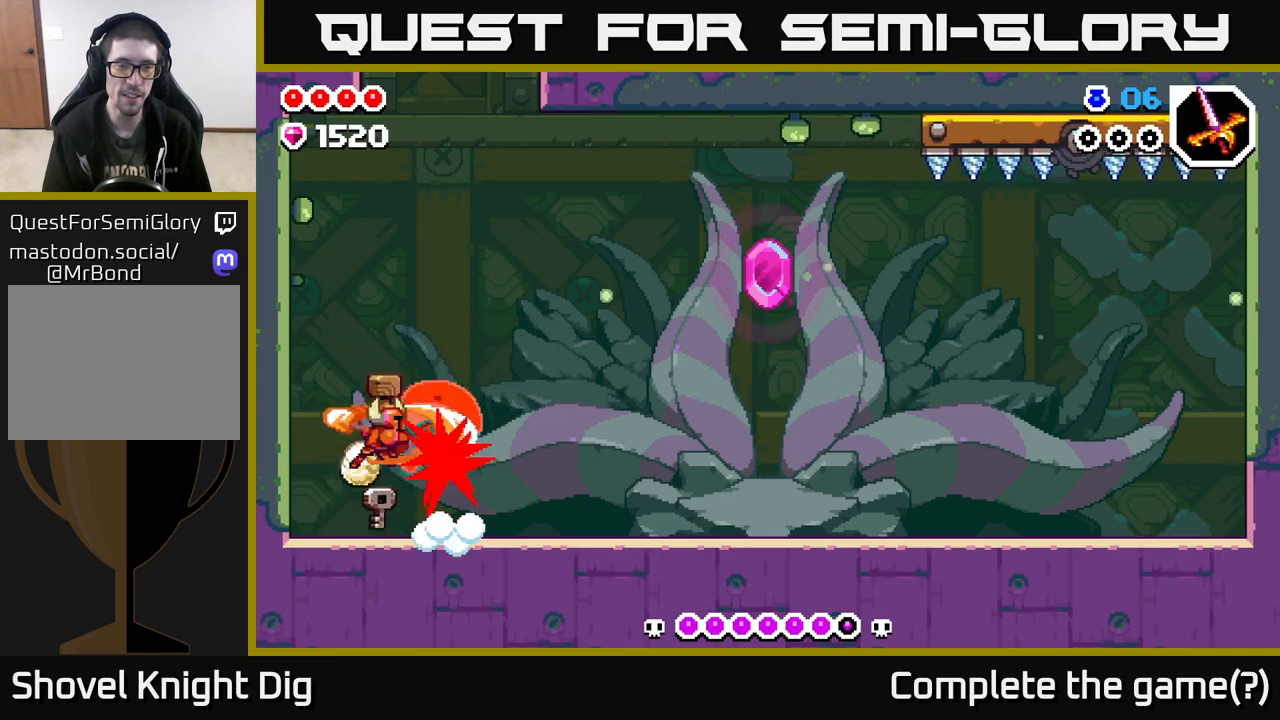
{"buttons": [], "left_stick": "right", "right_stick": "center", "events": [[267, "left_stick", "right"]]}
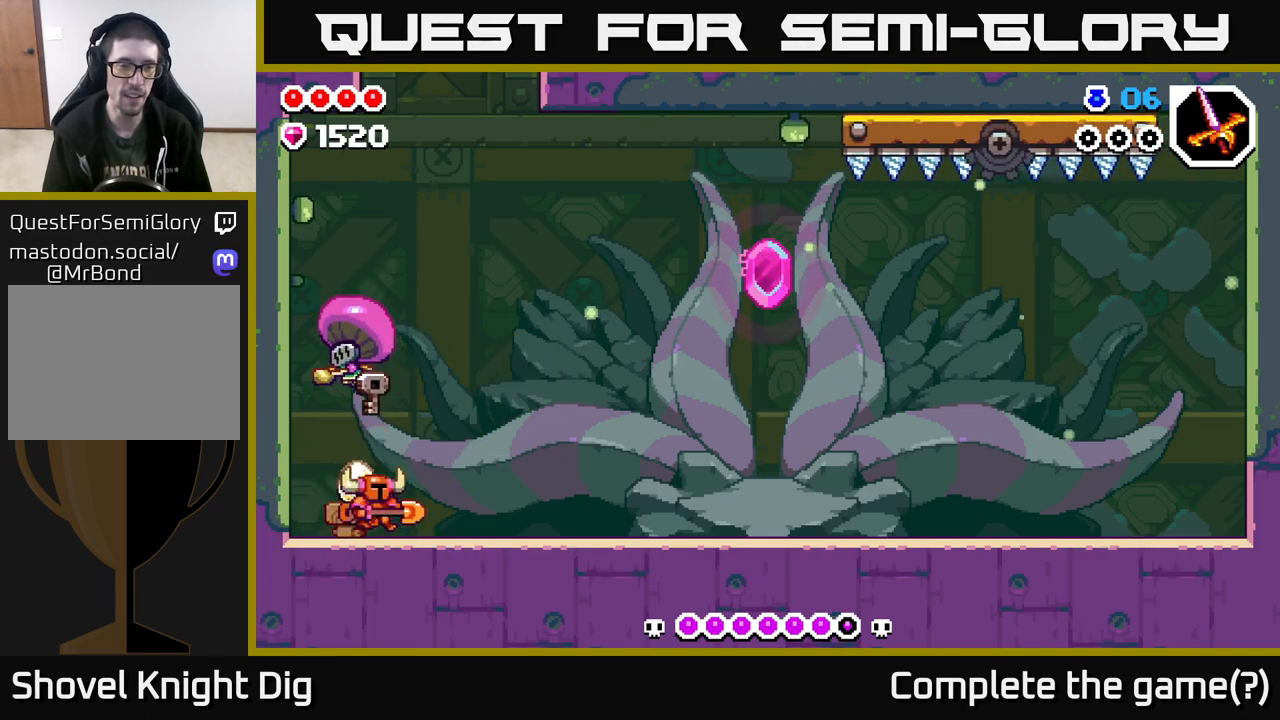
{"buttons": [], "left_stick": "right", "right_stick": "center", "events": [[133, "left_stick", "left"], [150, "X", "down"], [217, "X", "up"], [250, "left_stick", "center"], [433, "X", "down"], [467, "left_stick", "right"], [483, "X", "up"]]}
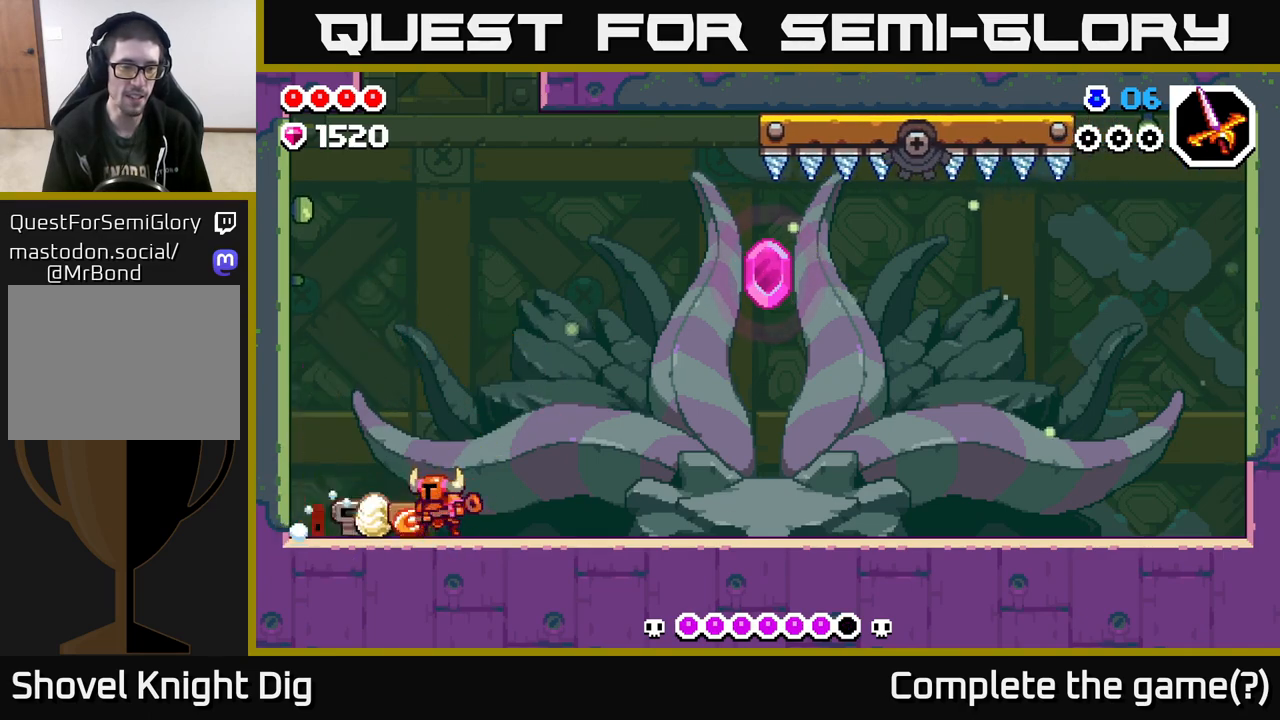
{"buttons": [], "left_stick": "right", "right_stick": "center", "events": []}
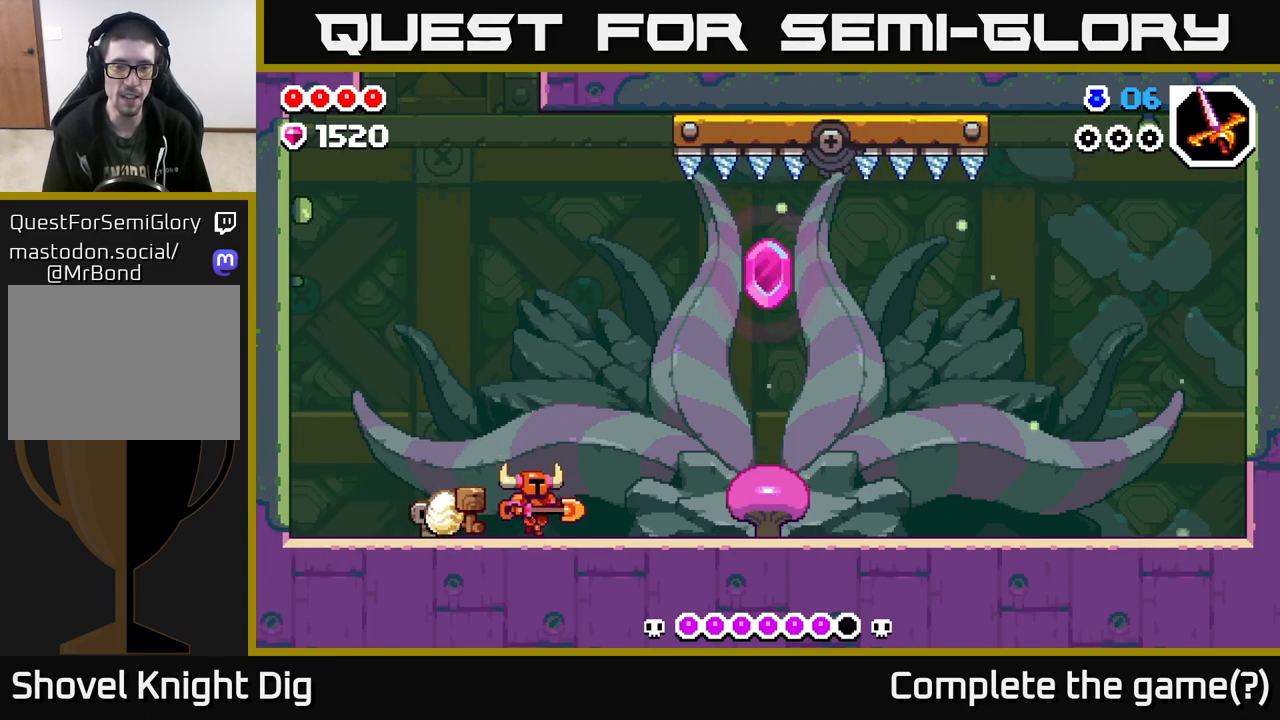
{"buttons": [], "left_stick": "right", "right_stick": "center", "events": [[400, "X", "down"], [500, "X", "up"]]}
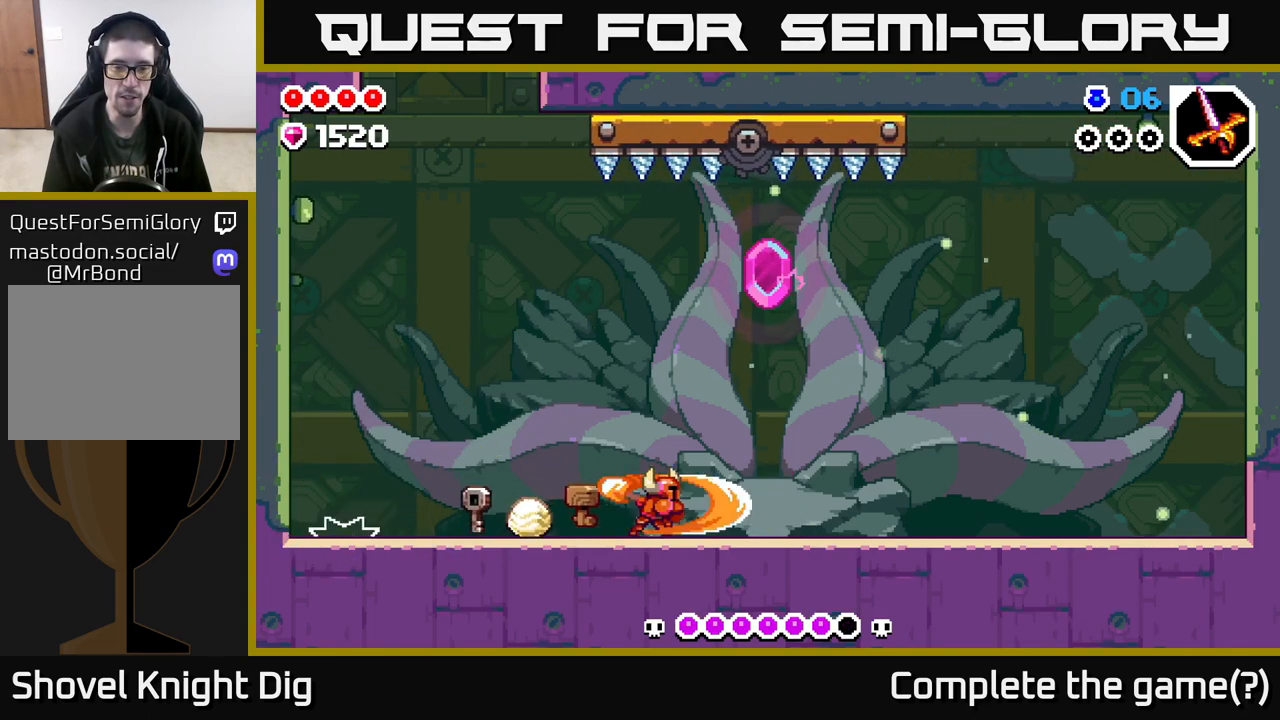
{"buttons": [], "left_stick": "left", "right_stick": "center", "events": [[67, "left_stick", "center"], [183, "left_stick", "left"]]}
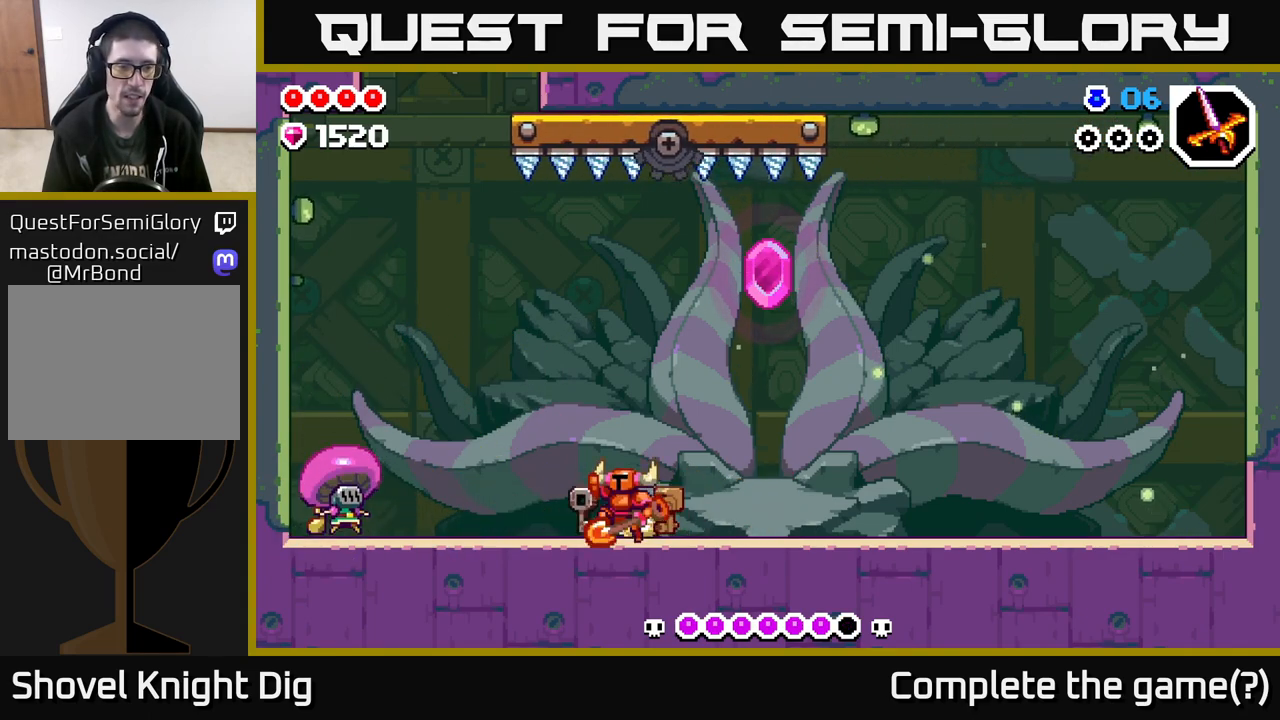
{"buttons": ["X"], "left_stick": "left", "right_stick": "center", "events": [[33, "A", "down"], [100, "A", "up"], [450, "X", "down"]]}
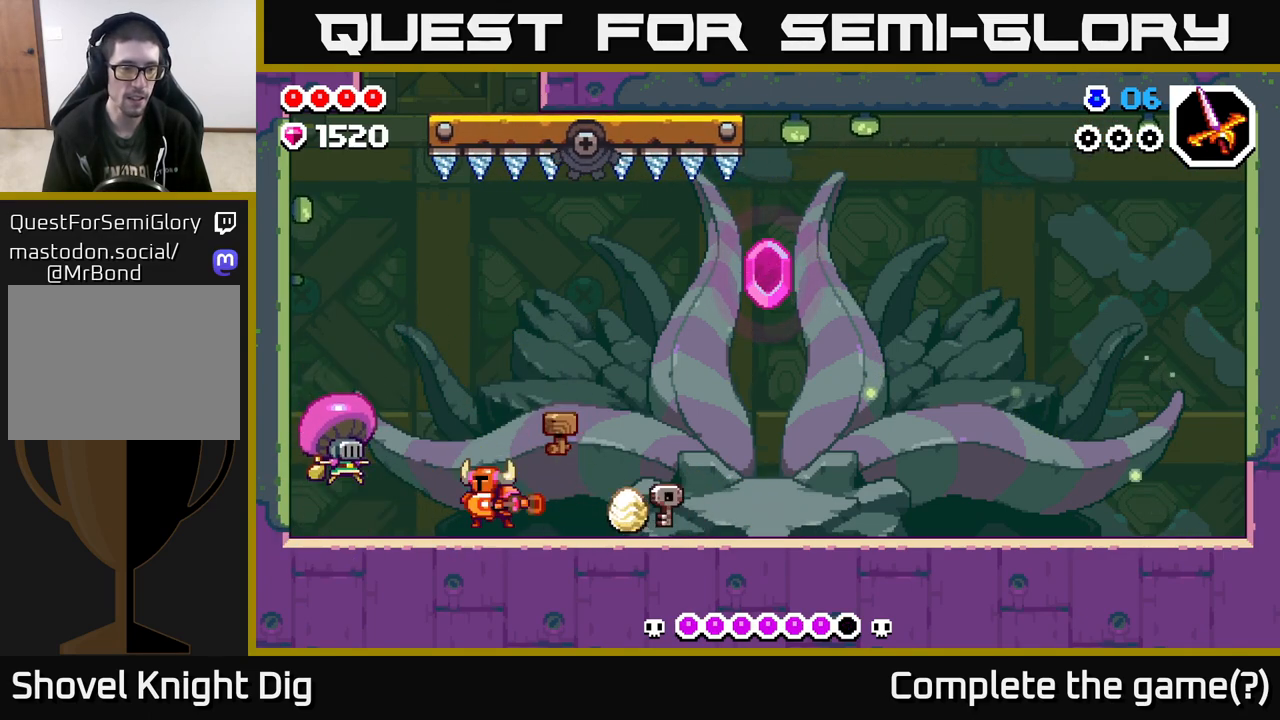
{"buttons": [], "left_stick": "left", "right_stick": "center", "events": [[67, "X", "up"], [333, "X", "down"], [450, "X", "up"]]}
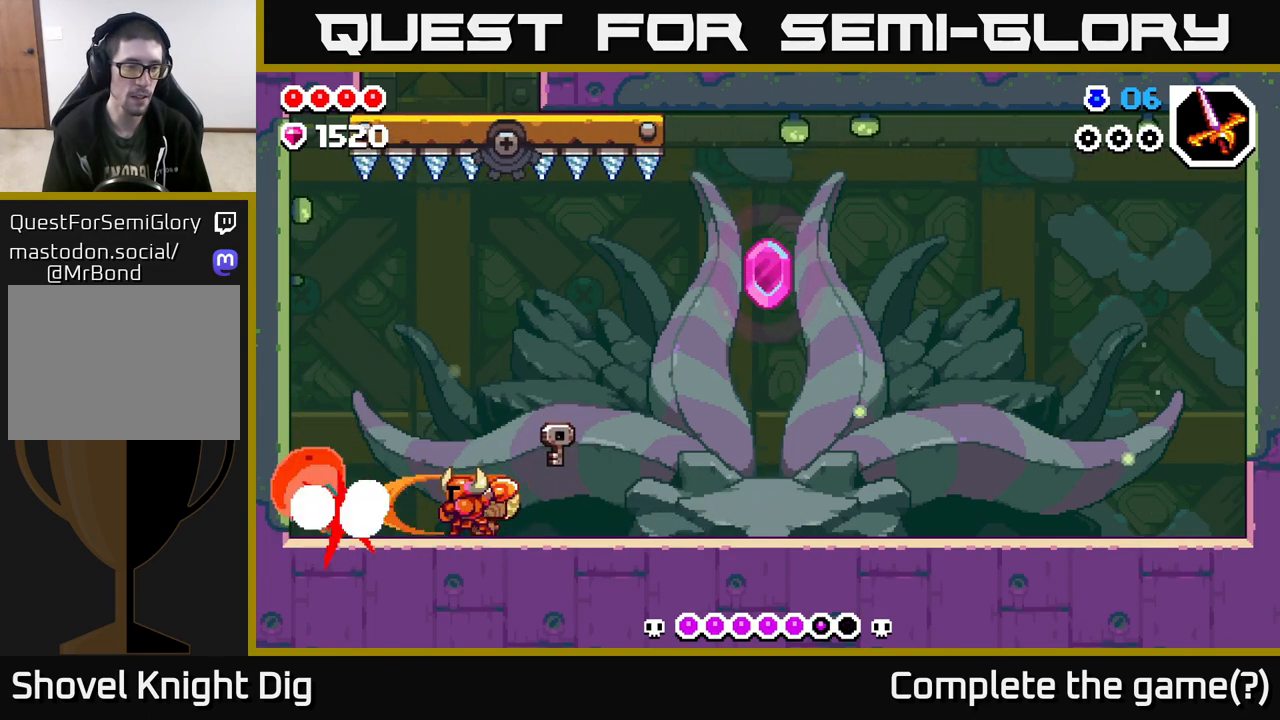
{"buttons": [], "left_stick": "right", "right_stick": "center", "events": [[167, "left_stick", "right"], [183, "A", "down"], [483, "A", "up"]]}
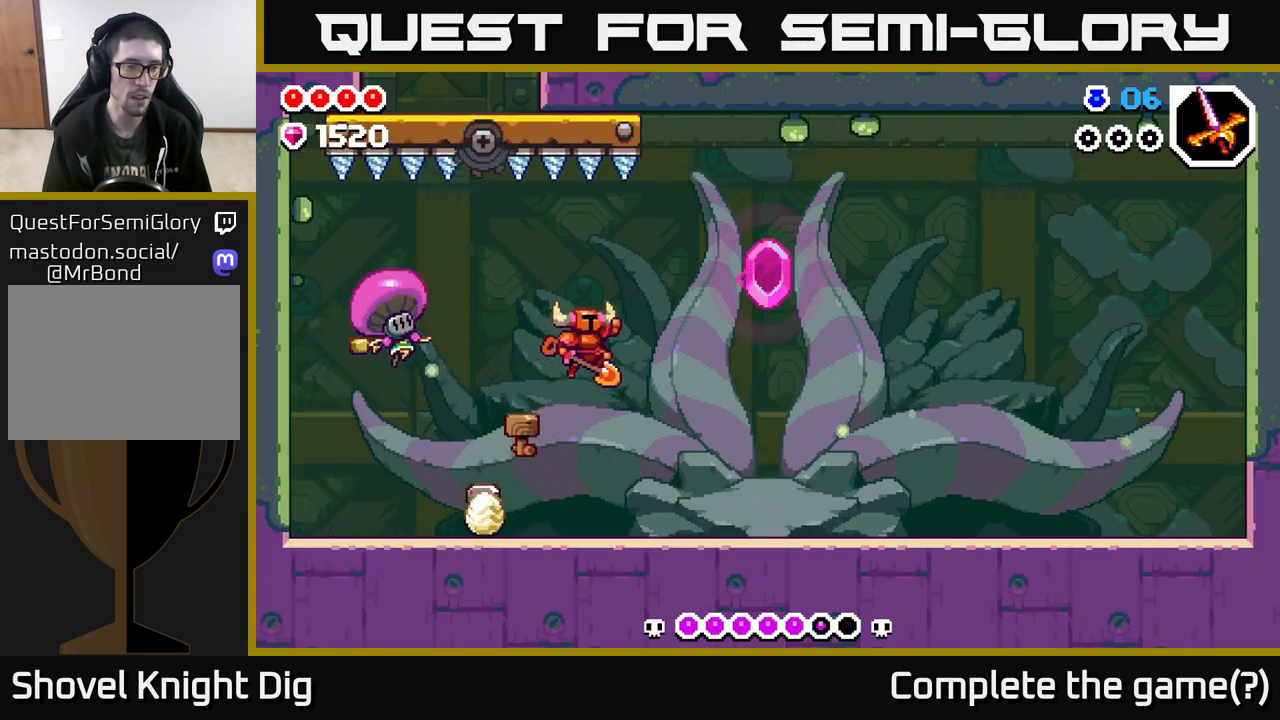
{"buttons": [], "left_stick": "right", "right_stick": "center", "events": [[83, "left_stick", "left"], [200, "X", "down"], [300, "X", "up"], [300, "left_stick", "center"], [483, "left_stick", "right"]]}
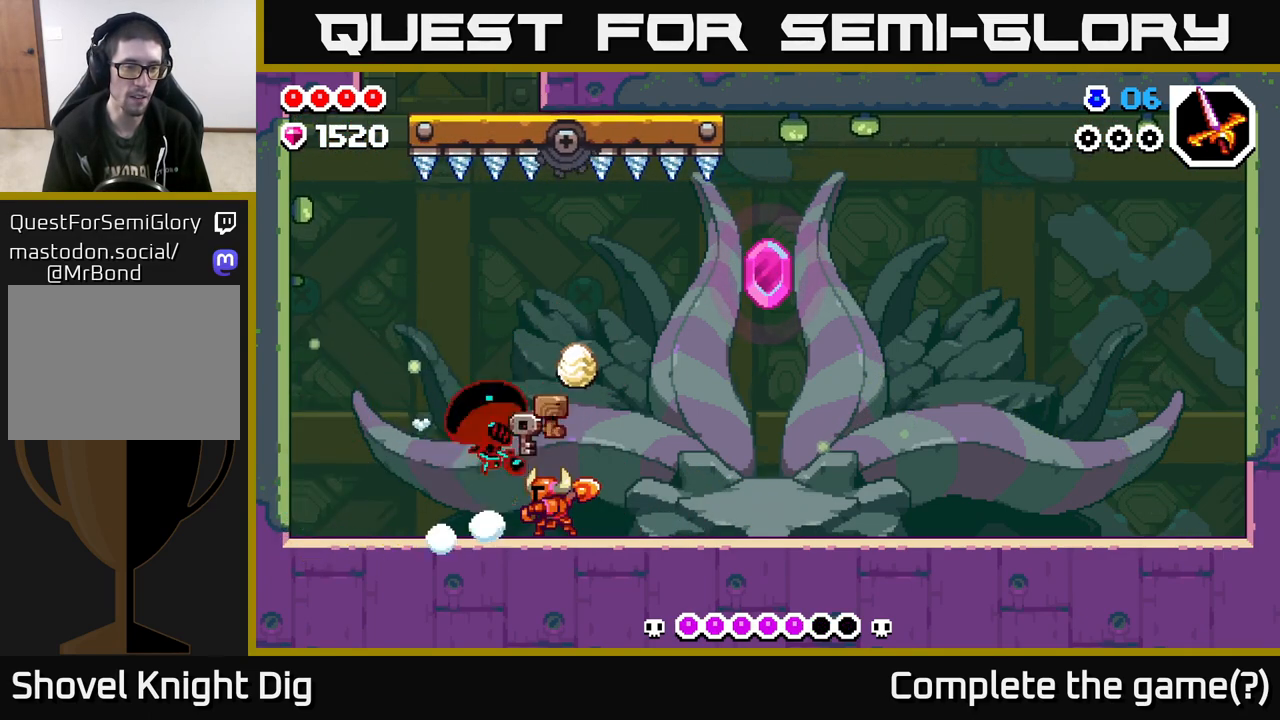
{"buttons": [], "left_stick": "right", "right_stick": "center", "events": []}
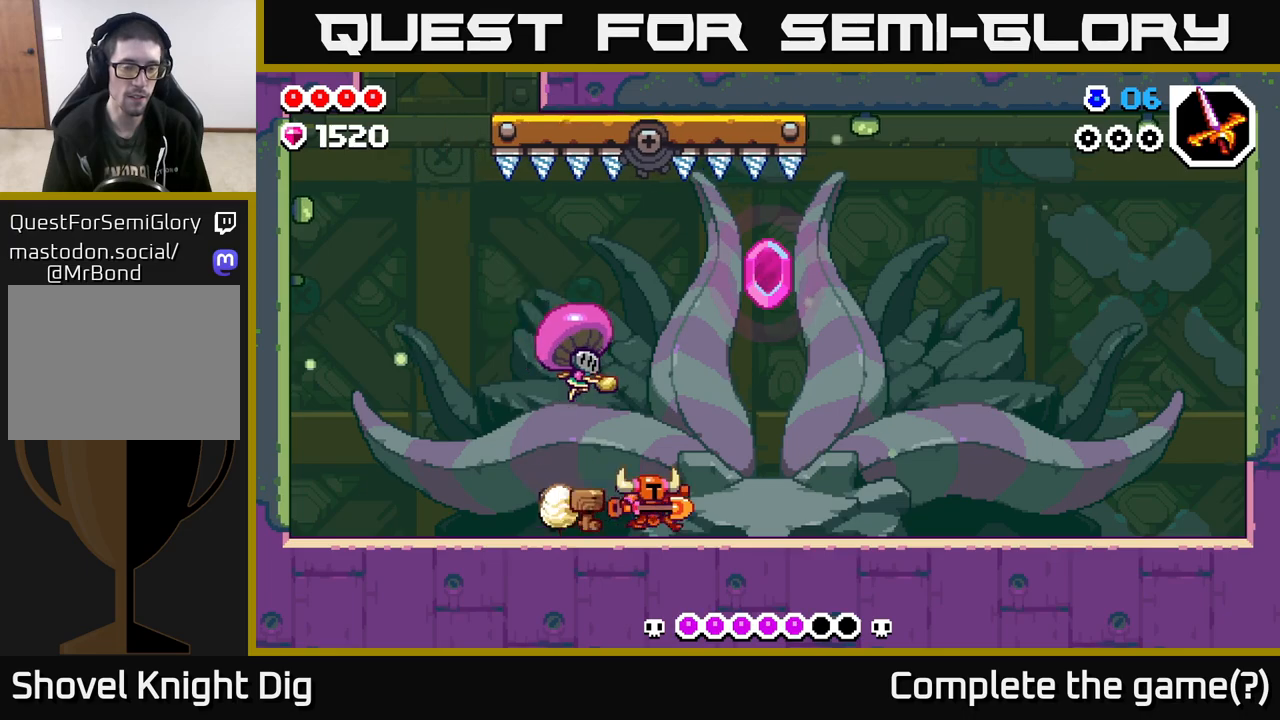
{"buttons": [], "left_stick": "right", "right_stick": "center", "events": []}
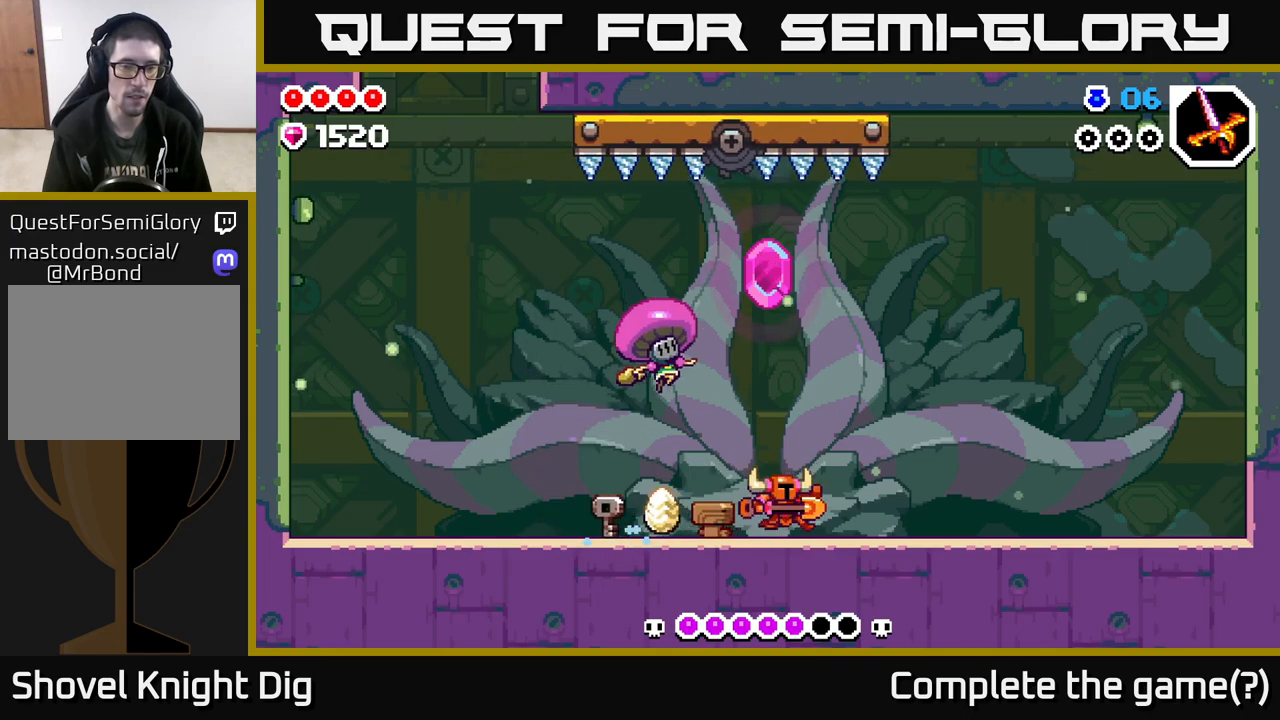
{"buttons": [], "left_stick": "right", "right_stick": "center", "events": [[183, "A", "down"], [233, "left_stick", "up-left"], [250, "X", "down"], [283, "A", "up"], [300, "X", "up"], [333, "left_stick", "right"]]}
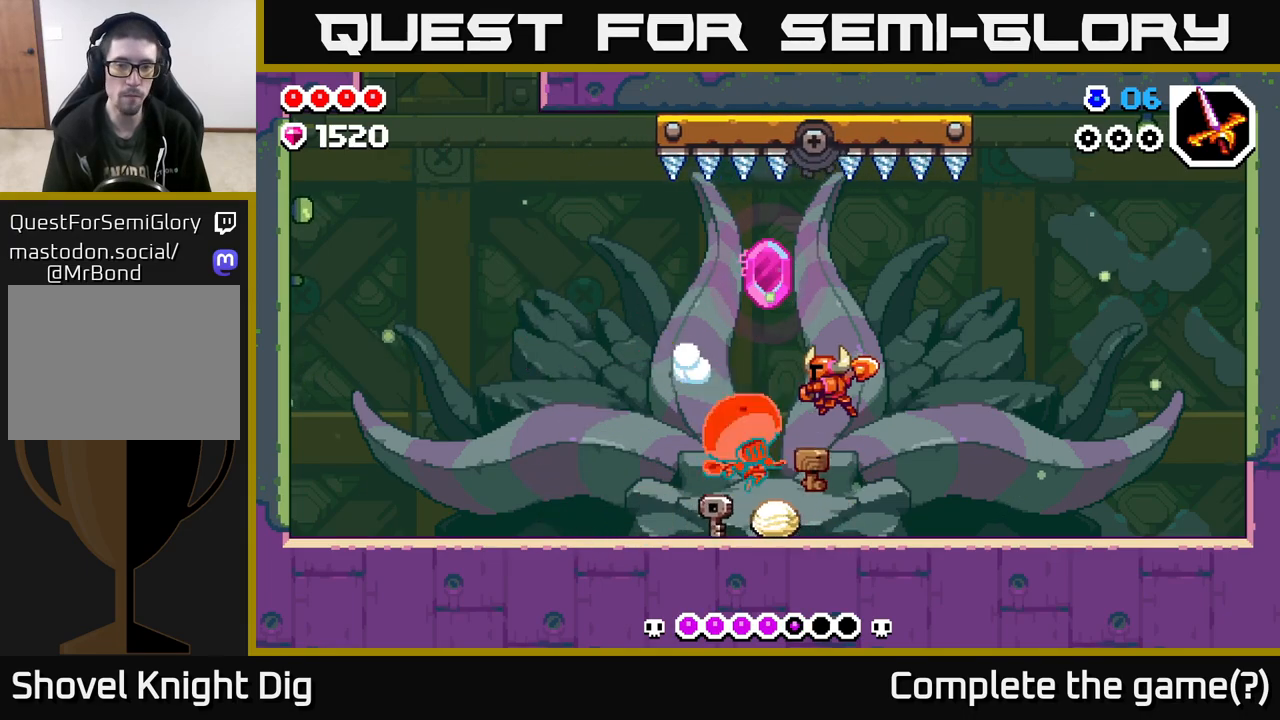
{"buttons": ["A"], "left_stick": "center", "right_stick": "center", "events": [[467, "A", "down"], [500, "left_stick", "center"]]}
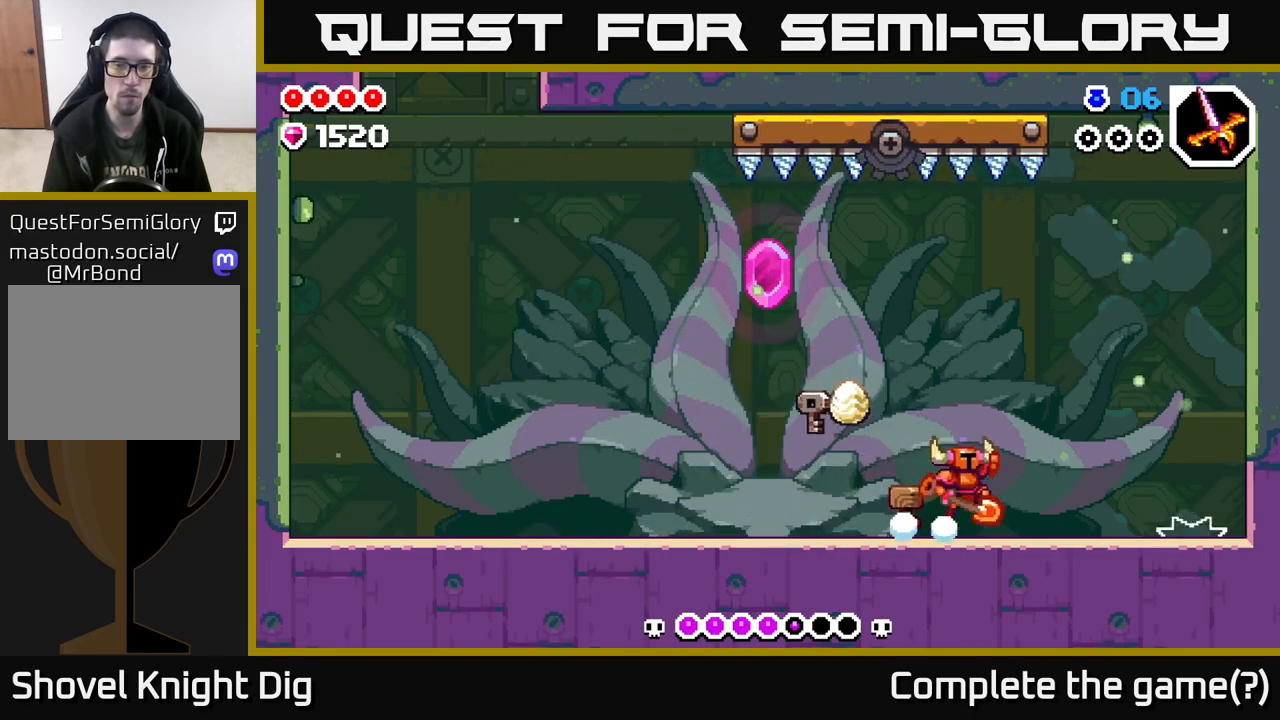
{"buttons": [], "left_stick": "right", "right_stick": "center", "events": [[17, "left_stick", "left"], [50, "X", "down"], [67, "A", "up"], [117, "X", "up"], [217, "left_stick", "right"]]}